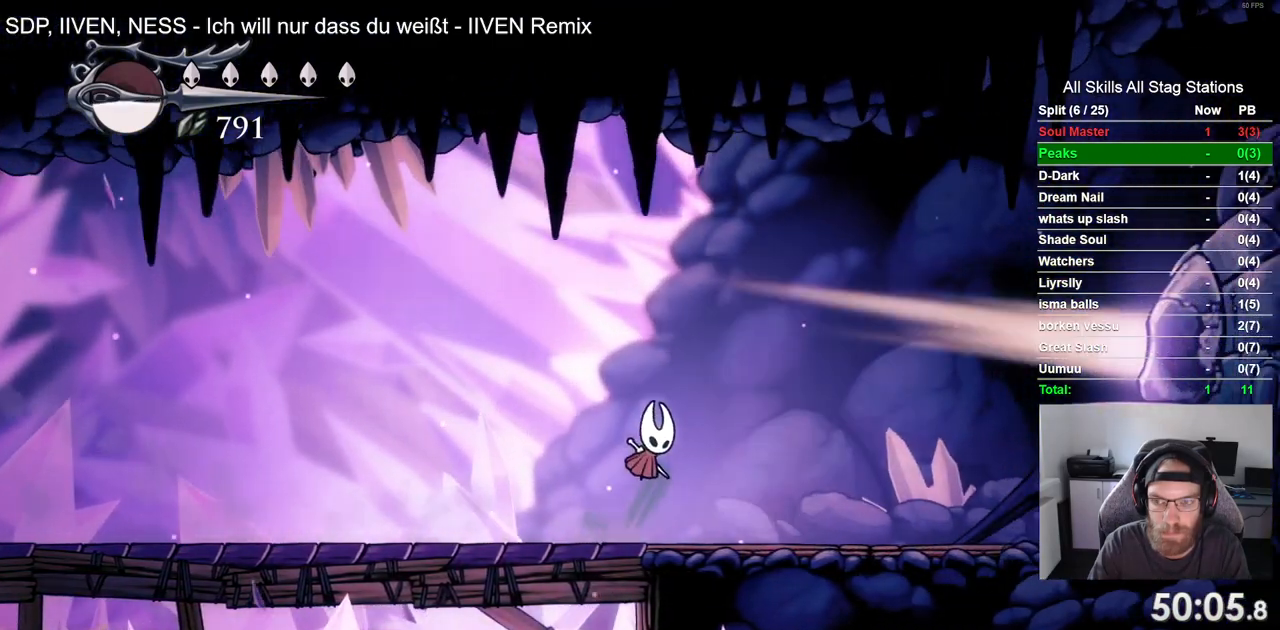
Gameplay with a controller (PlayStation layout); each line is a JSON object with the inputs held at the frame after it. "events" lists button and stick changes between this image and that frame as [ms after this image, input, new state], when the widget could be followed in between.
{"buttons": ["DPAD_RIGHT"], "left_stick": "center", "right_stick": "center"}
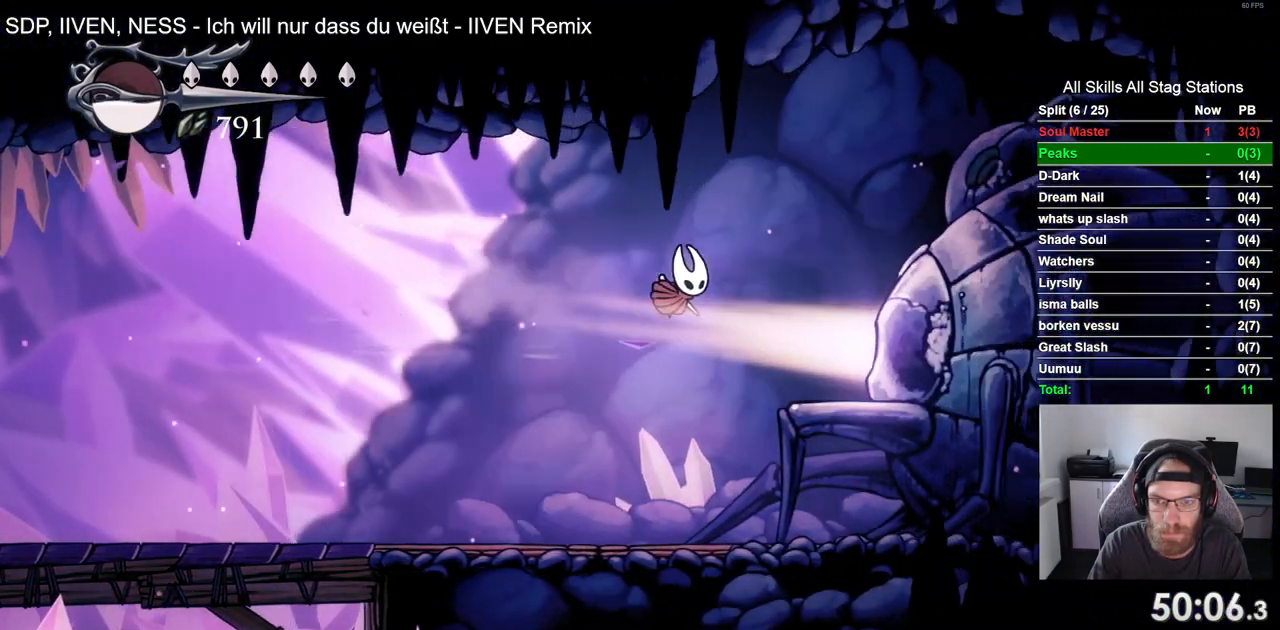
{"buttons": [], "left_stick": "center", "right_stick": "center"}
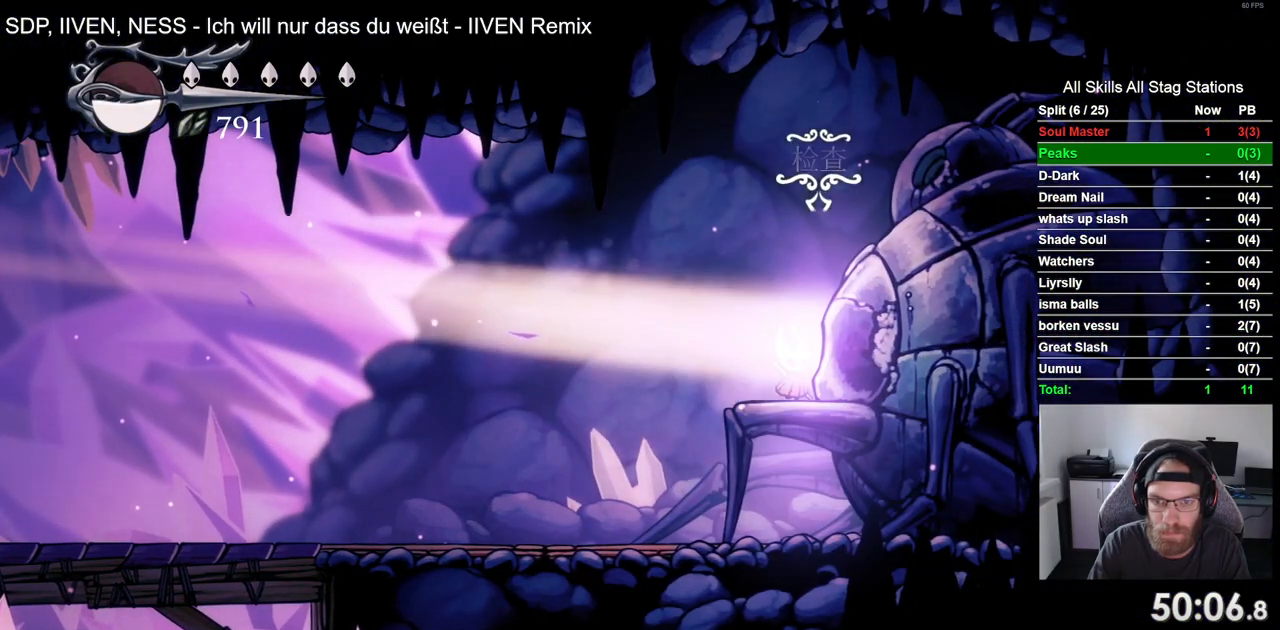
{"buttons": [], "left_stick": "center", "right_stick": "center", "events": [[117, "CROSS", "down"], [250, "CROSS", "up"], [350, "CROSS", "down"], [433, "CROSS", "up"]]}
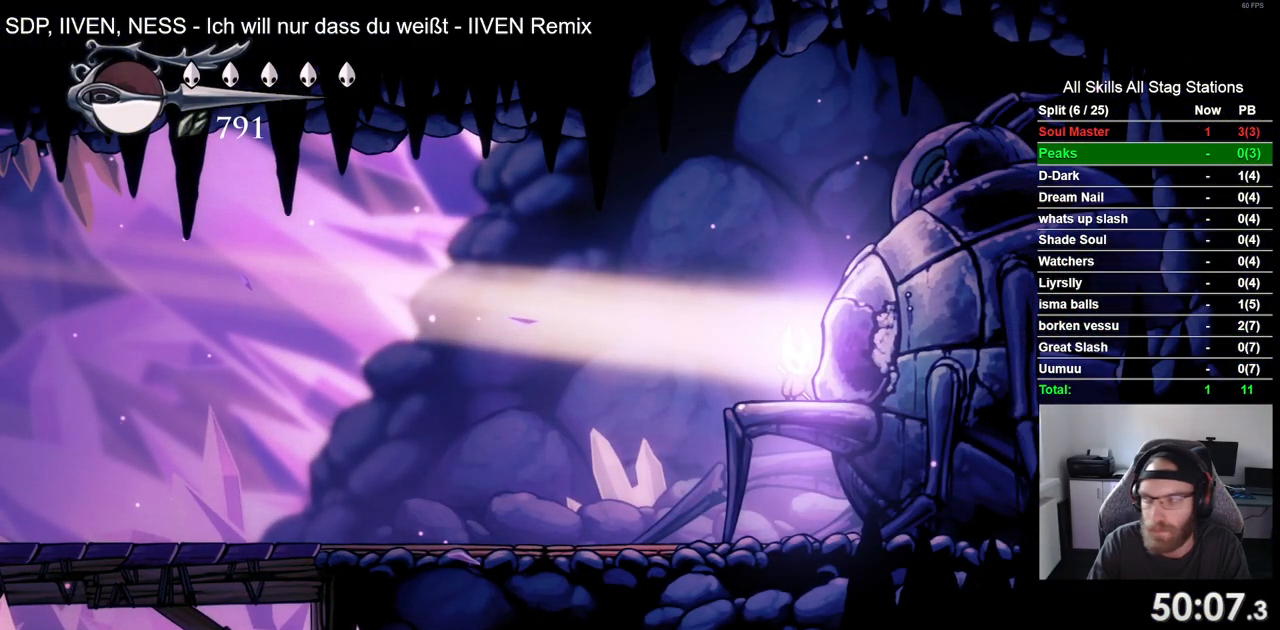
{"buttons": [], "left_stick": "center", "right_stick": "center", "events": [[33, "CROSS", "down"], [117, "CROSS", "up"], [200, "CROSS", "down"], [283, "CROSS", "up"], [367, "CROSS", "down"], [450, "CROSS", "up"]]}
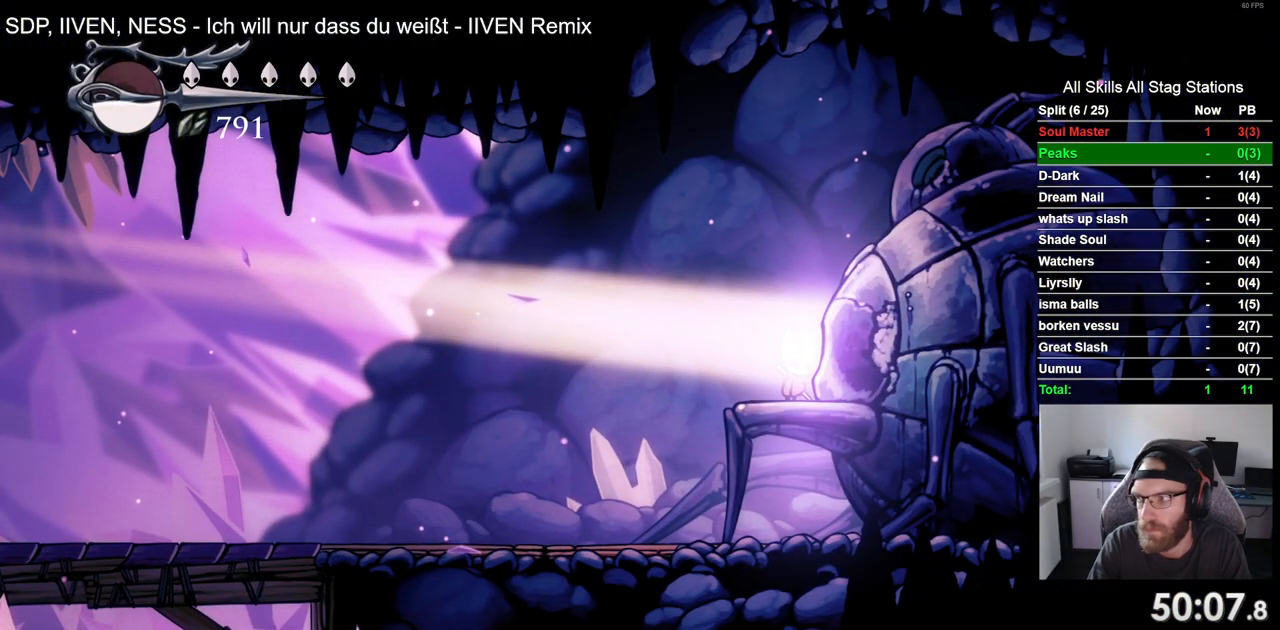
{"buttons": [], "left_stick": "center", "right_stick": "center", "events": [[50, "CROSS", "down"], [117, "CROSS", "up"], [200, "CROSS", "down"], [300, "CROSS", "up"]]}
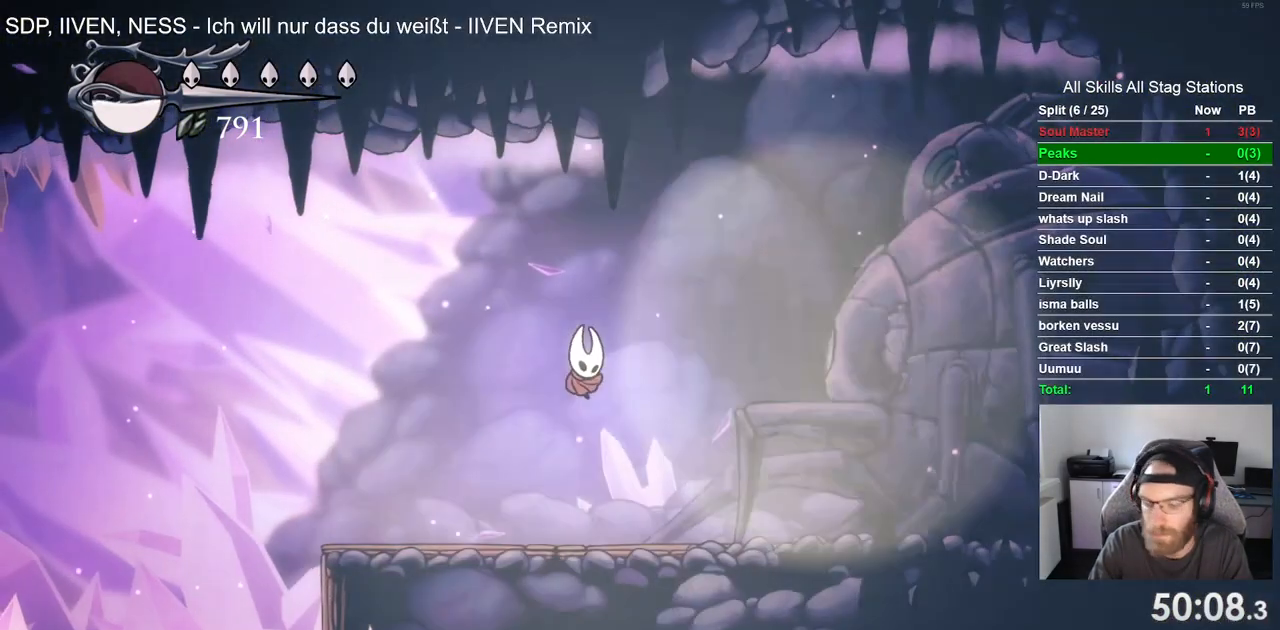
{"buttons": [], "left_stick": "center", "right_stick": "center", "events": []}
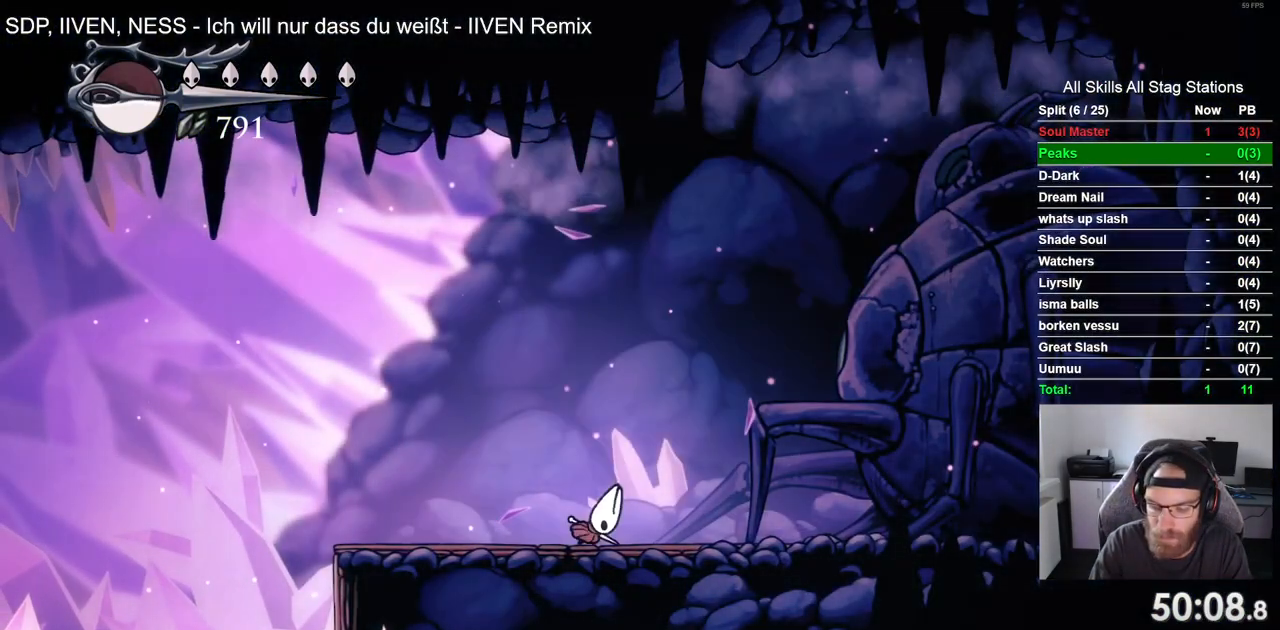
{"buttons": [], "left_stick": "center", "right_stick": "center", "events": []}
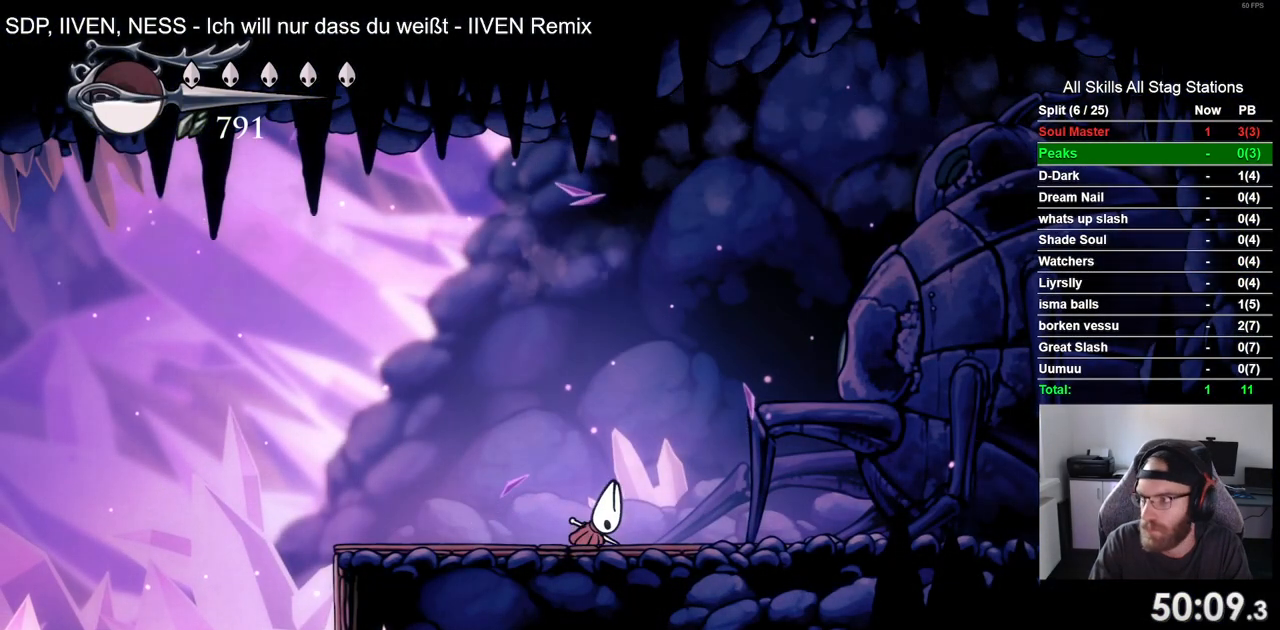
{"buttons": ["CROSS"], "left_stick": "center", "right_stick": "center", "events": [[217, "CROSS", "down"], [367, "CROSS", "up"], [450, "CROSS", "down"]]}
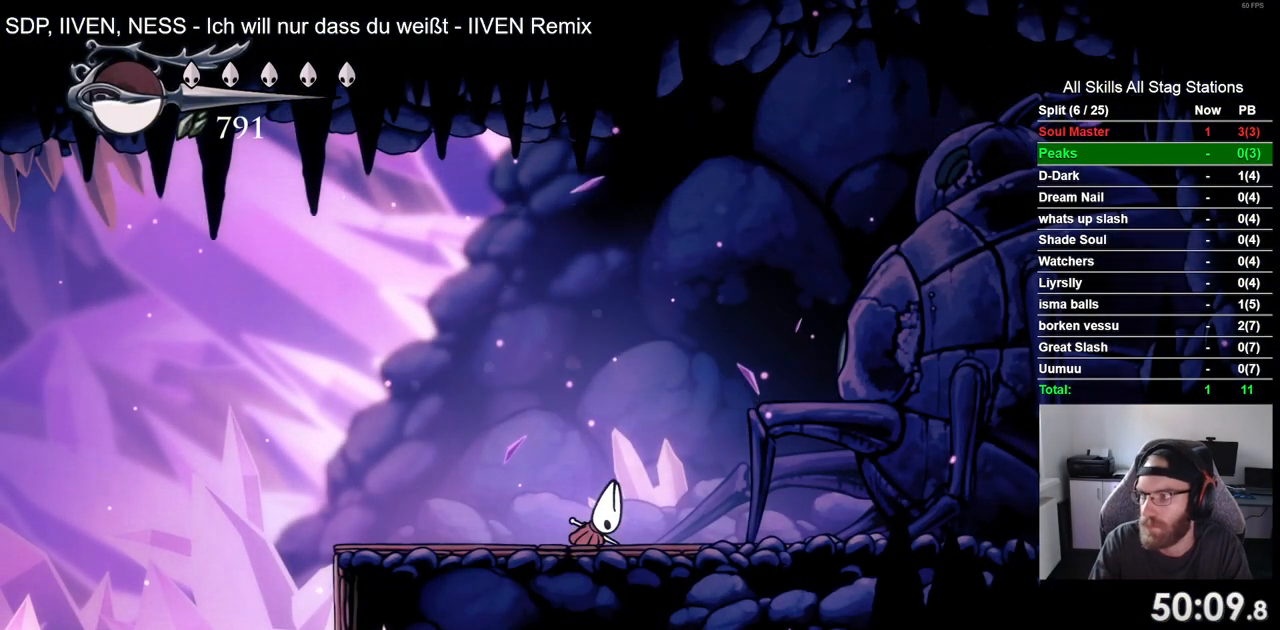
{"buttons": [], "left_stick": "center", "right_stick": "center", "events": [[83, "CROSS", "up"], [167, "CROSS", "down"], [267, "CROSS", "up"], [367, "CROSS", "down"], [467, "CROSS", "up"]]}
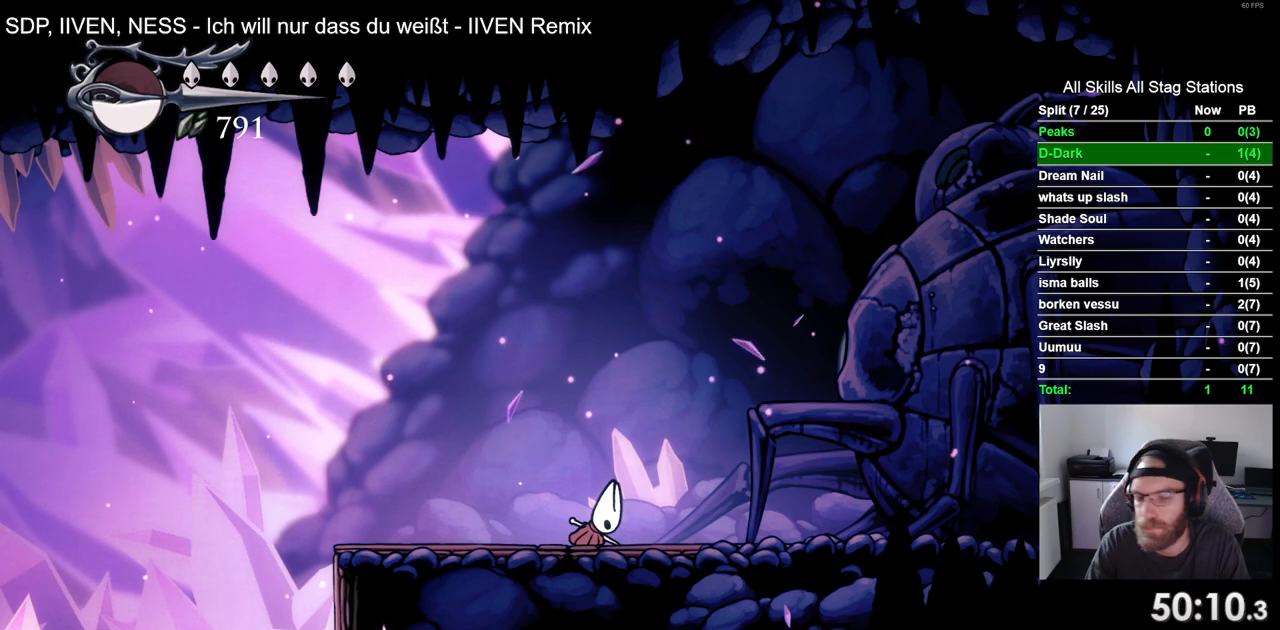
{"buttons": ["CROSS"], "left_stick": "center", "right_stick": "center", "events": [[67, "CROSS", "down"], [167, "CROSS", "up"], [250, "CROSS", "down"], [350, "CROSS", "up"], [450, "CROSS", "down"]]}
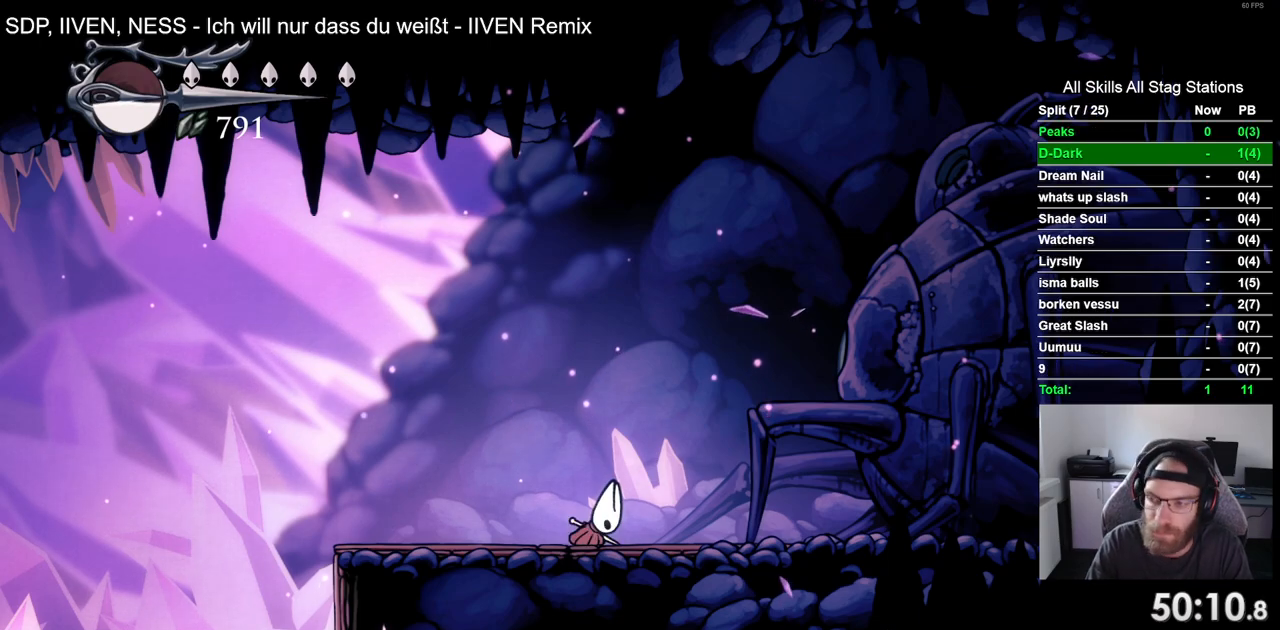
{"buttons": [], "left_stick": "center", "right_stick": "center", "events": [[67, "CROSS", "up"], [150, "CROSS", "down"], [283, "CROSS", "up"], [350, "CROSS", "down"], [483, "CROSS", "up"]]}
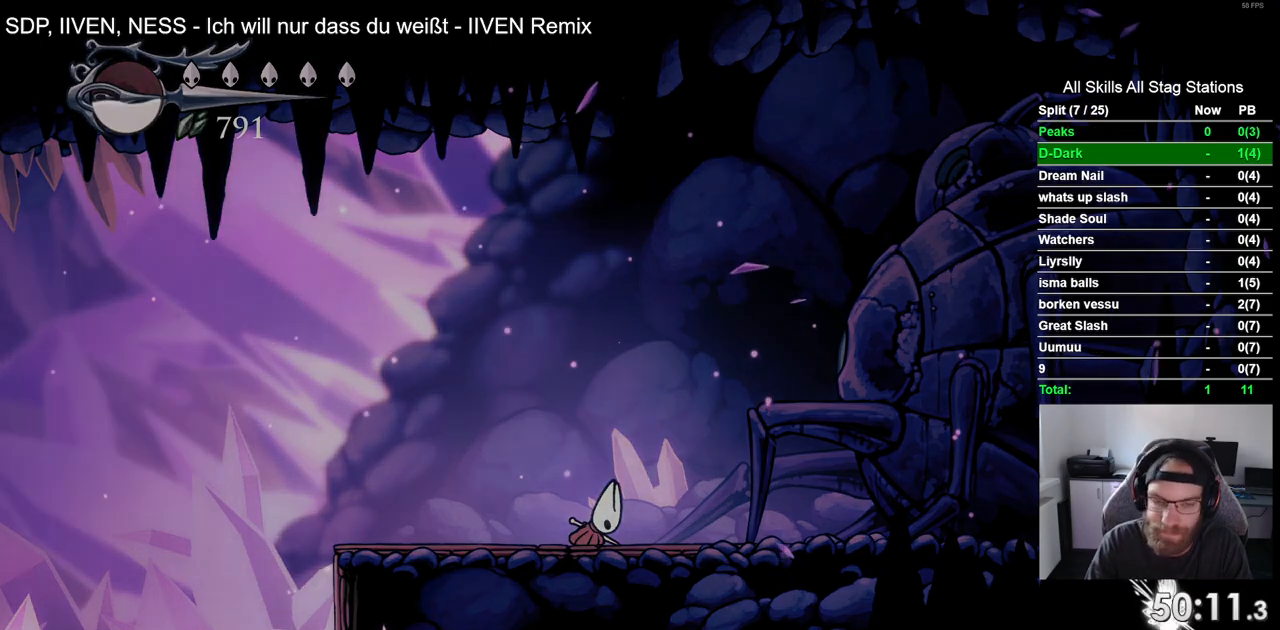
{"buttons": ["CROSS"], "left_stick": "center", "right_stick": "center", "events": [[83, "CROSS", "down"], [183, "CROSS", "up"], [300, "CROSS", "down"], [367, "CROSS", "up"], [483, "CROSS", "down"]]}
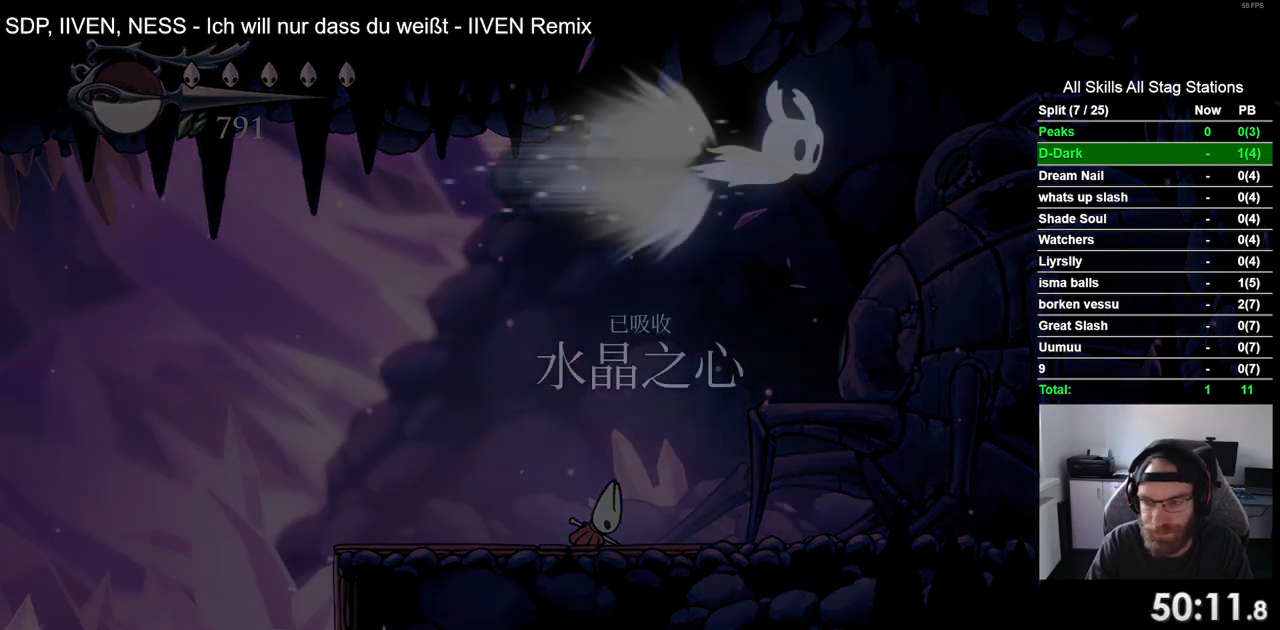
{"buttons": [], "left_stick": "center", "right_stick": "center", "events": [[100, "CROSS", "up"], [183, "CROSS", "down"], [283, "CROSS", "up"], [367, "CROSS", "down"], [483, "CROSS", "up"]]}
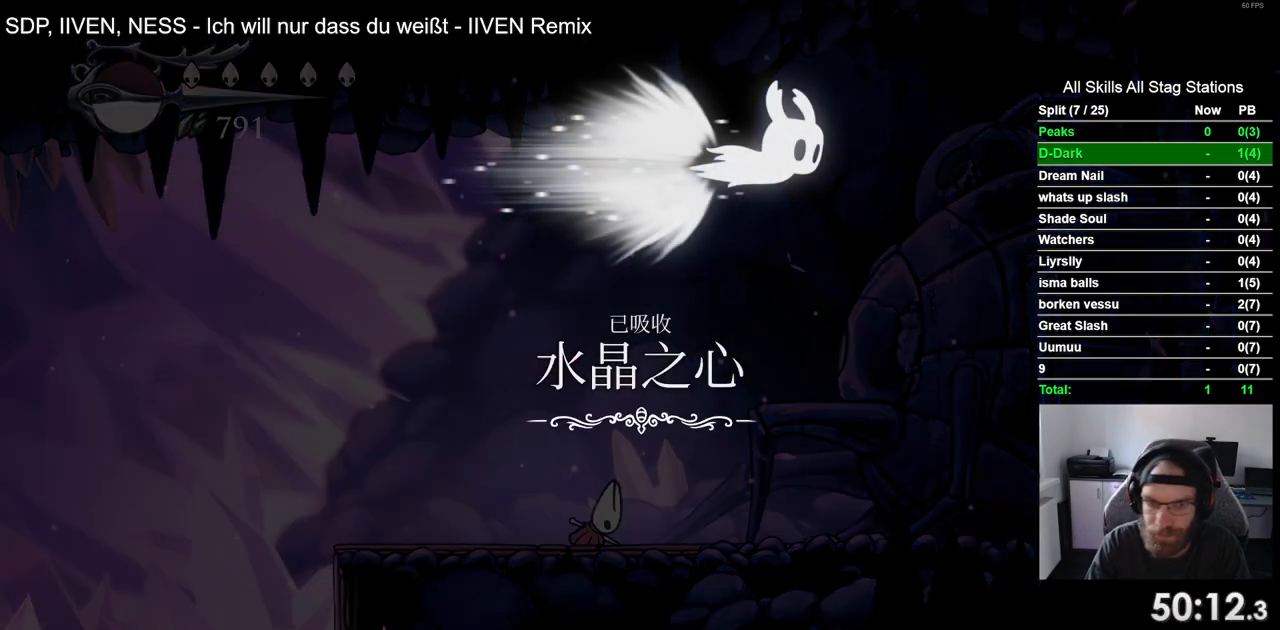
{"buttons": ["CROSS"], "left_stick": "center", "right_stick": "center", "events": [[67, "CROSS", "down"], [167, "CROSS", "up"], [267, "CROSS", "down"], [367, "CROSS", "up"], [450, "CROSS", "down"]]}
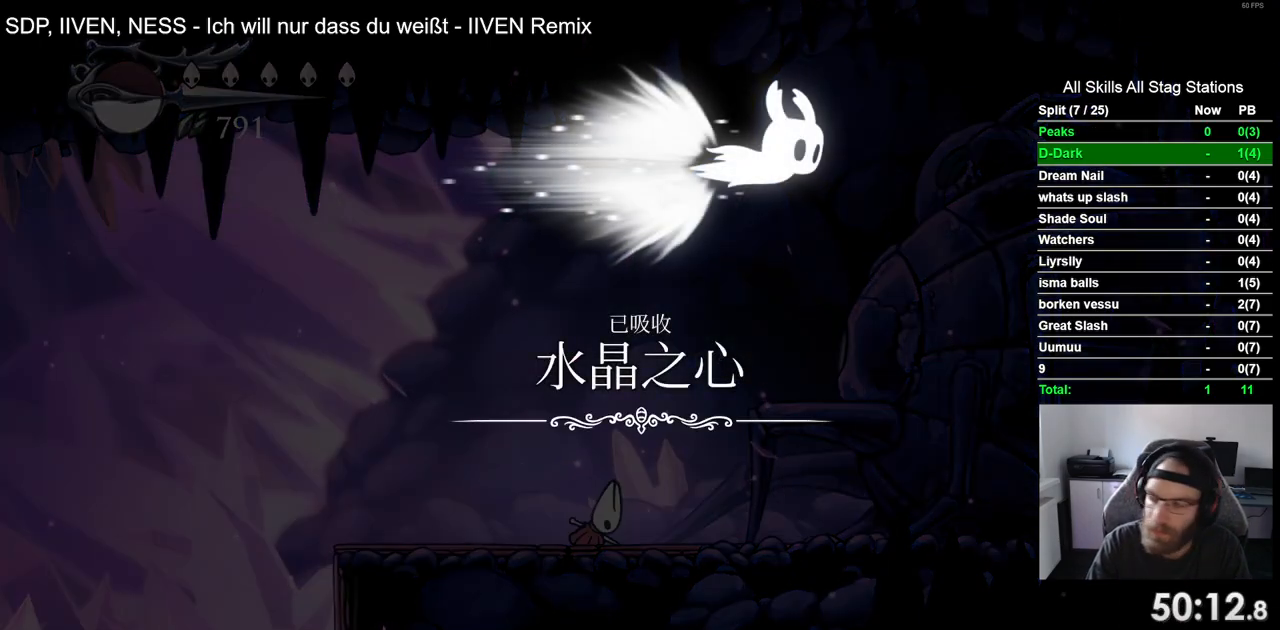
{"buttons": [], "left_stick": "center", "right_stick": "center", "events": [[67, "CROSS", "up"], [150, "CROSS", "down"], [250, "CROSS", "up"], [350, "CROSS", "down"], [467, "CROSS", "up"]]}
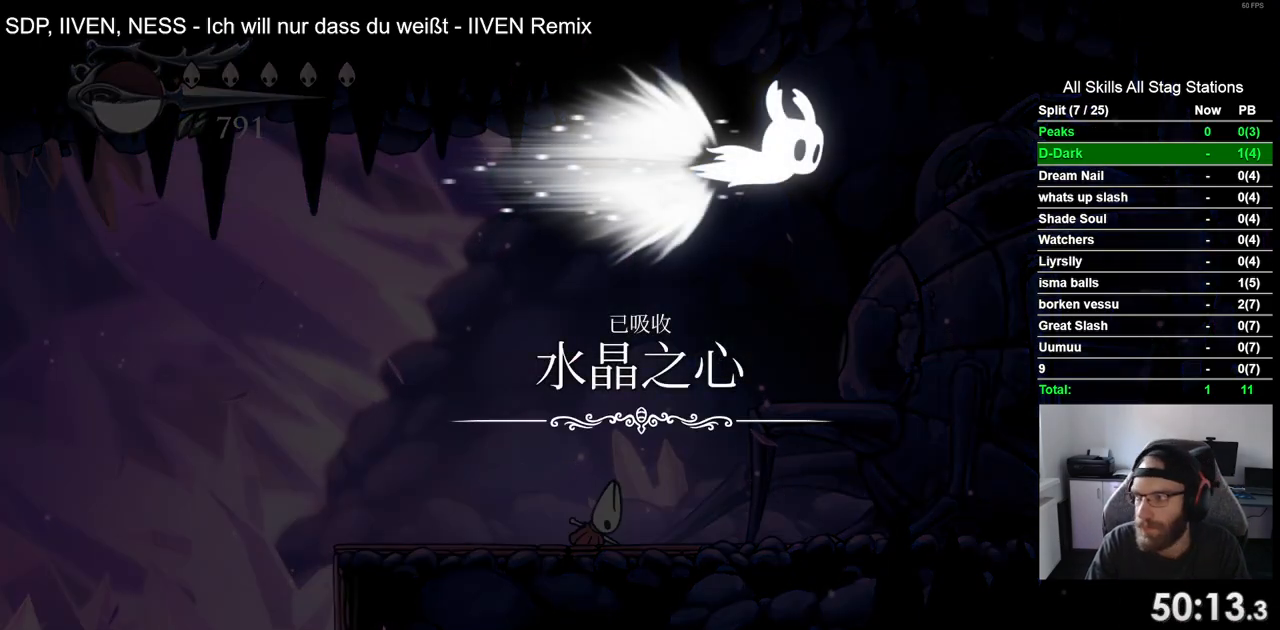
{"buttons": ["CROSS"], "left_stick": "center", "right_stick": "center", "events": [[50, "CROSS", "down"], [150, "CROSS", "up"], [233, "CROSS", "down"], [350, "CROSS", "up"], [433, "CROSS", "down"]]}
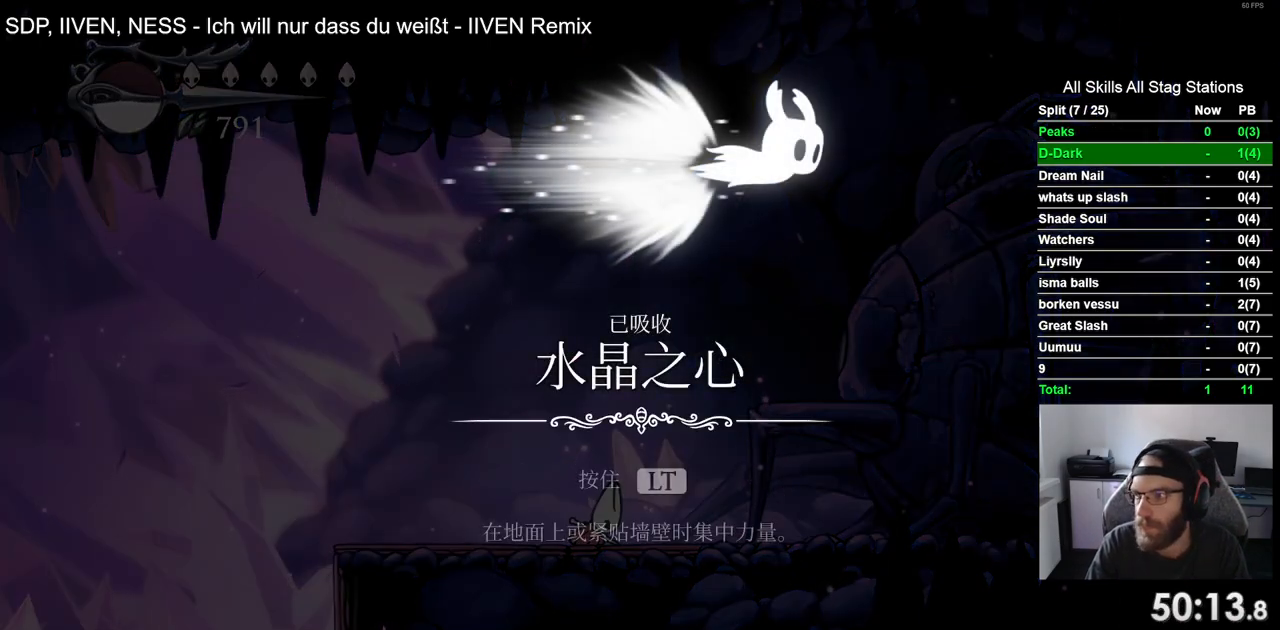
{"buttons": [], "left_stick": "center", "right_stick": "center", "events": [[50, "CROSS", "up"], [133, "CROSS", "down"], [250, "CROSS", "up"], [333, "CROSS", "down"], [417, "CROSS", "up"]]}
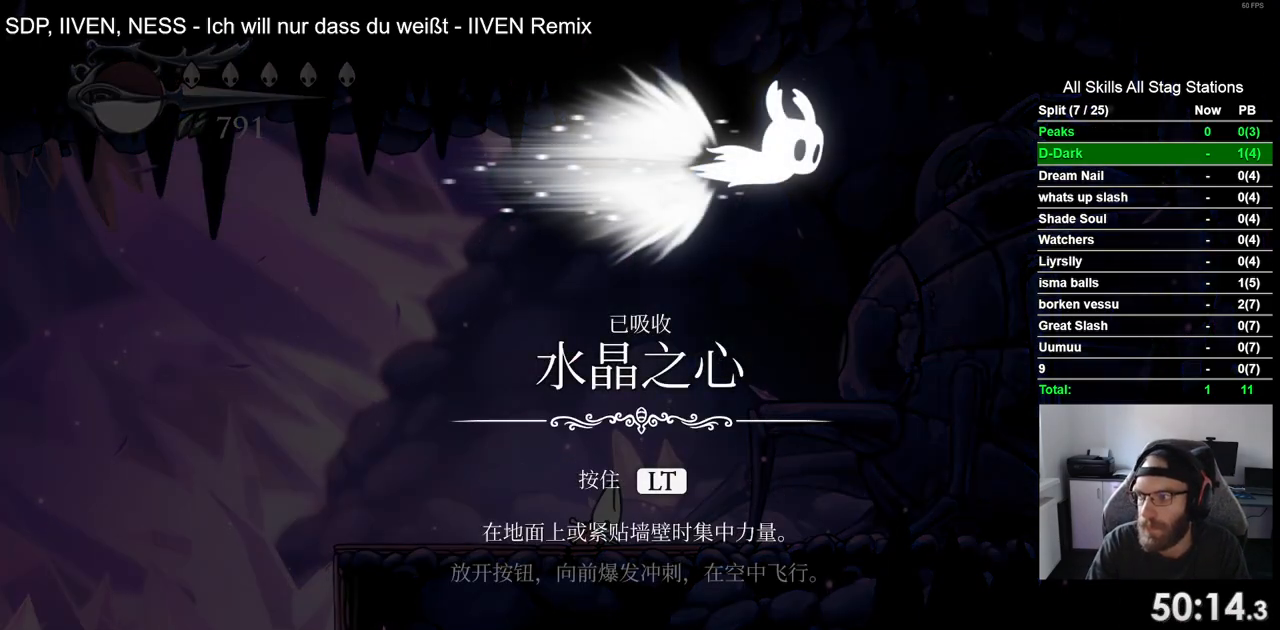
{"buttons": [], "left_stick": "center", "right_stick": "center", "events": [[17, "CROSS", "down"], [117, "CROSS", "up"], [200, "CROSS", "down"], [300, "CROSS", "up"], [383, "CROSS", "down"], [483, "CROSS", "up"]]}
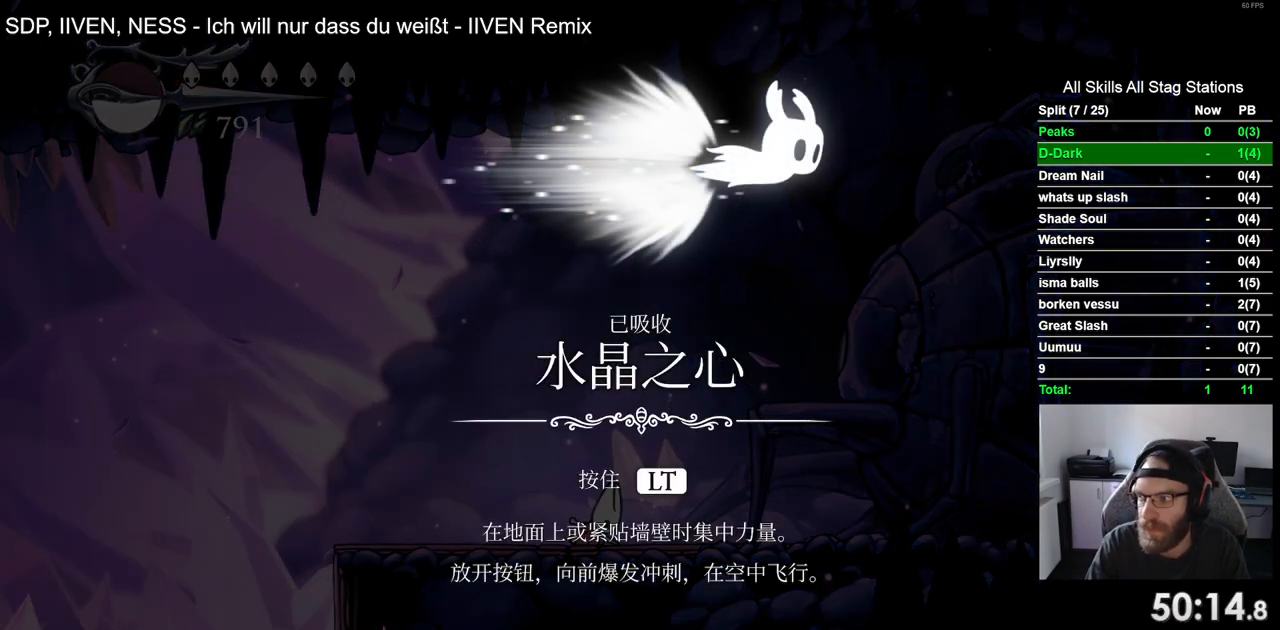
{"buttons": ["CROSS"], "left_stick": "center", "right_stick": "center", "events": [[67, "CROSS", "down"], [150, "CROSS", "up"], [233, "CROSS", "down"], [333, "CROSS", "up"], [417, "CROSS", "down"]]}
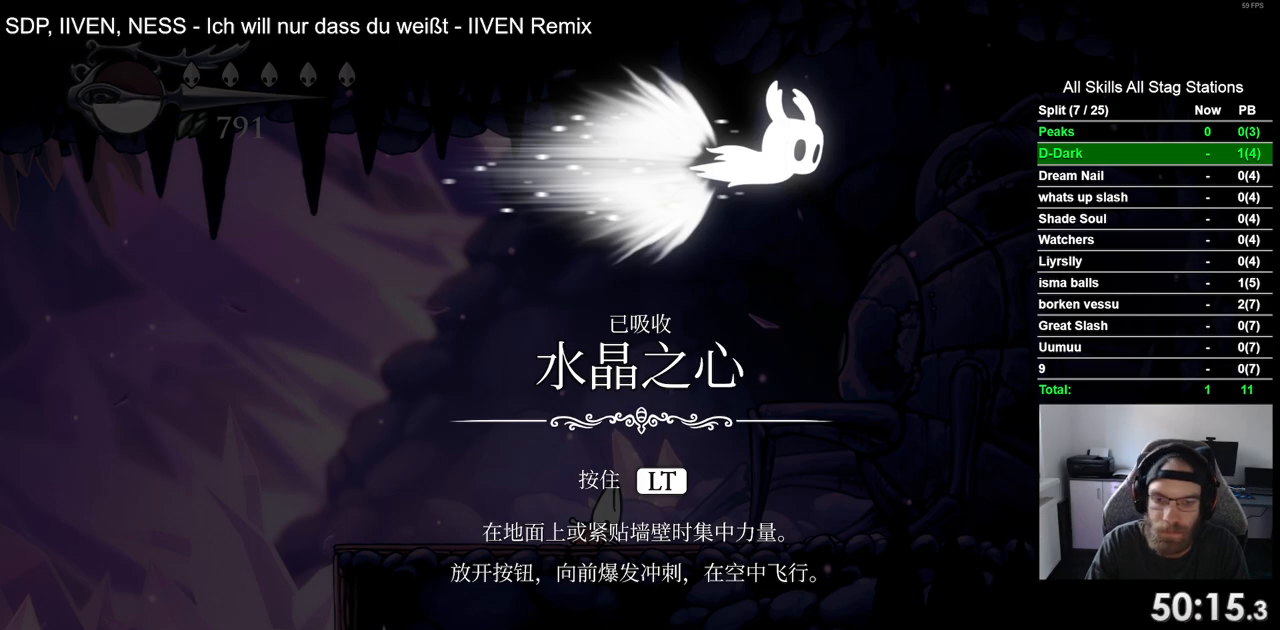
{"buttons": ["CROSS"], "left_stick": "center", "right_stick": "center", "events": [[17, "CROSS", "up"], [83, "CROSS", "down"], [200, "CROSS", "up"], [317, "CROSS", "down"], [400, "CROSS", "up"], [483, "CROSS", "down"]]}
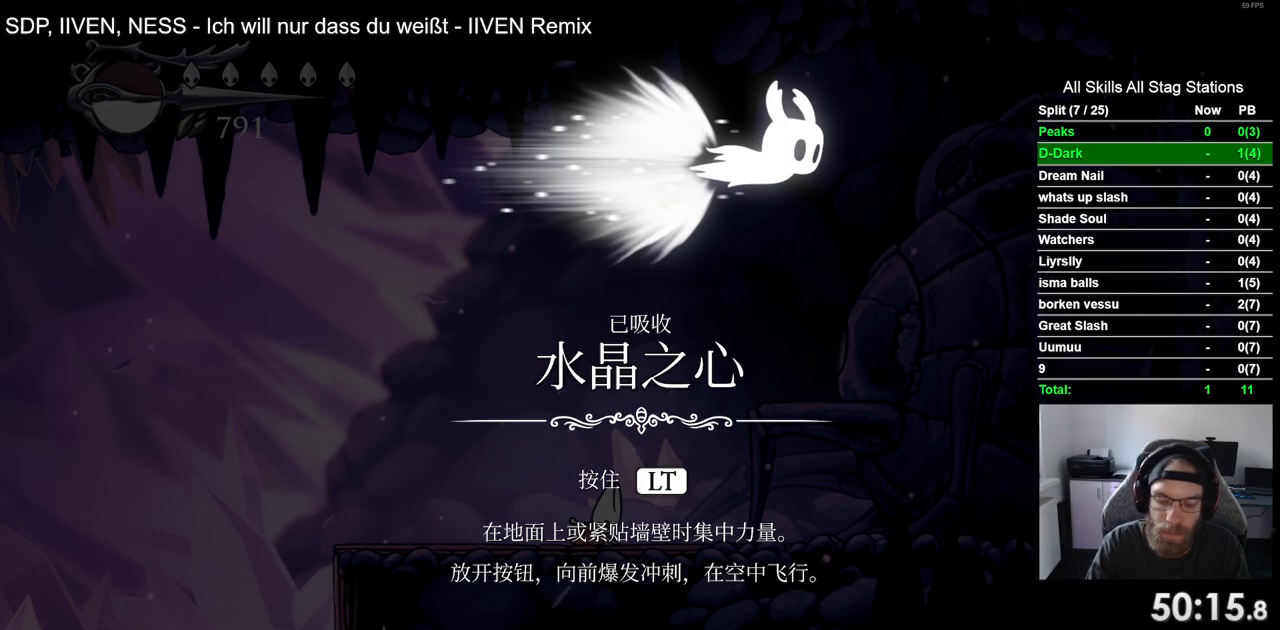
{"buttons": [], "left_stick": "center", "right_stick": "center", "events": [[100, "CROSS", "up"], [167, "CROSS", "down"], [283, "CROSS", "up"], [367, "CROSS", "down"], [467, "CROSS", "up"]]}
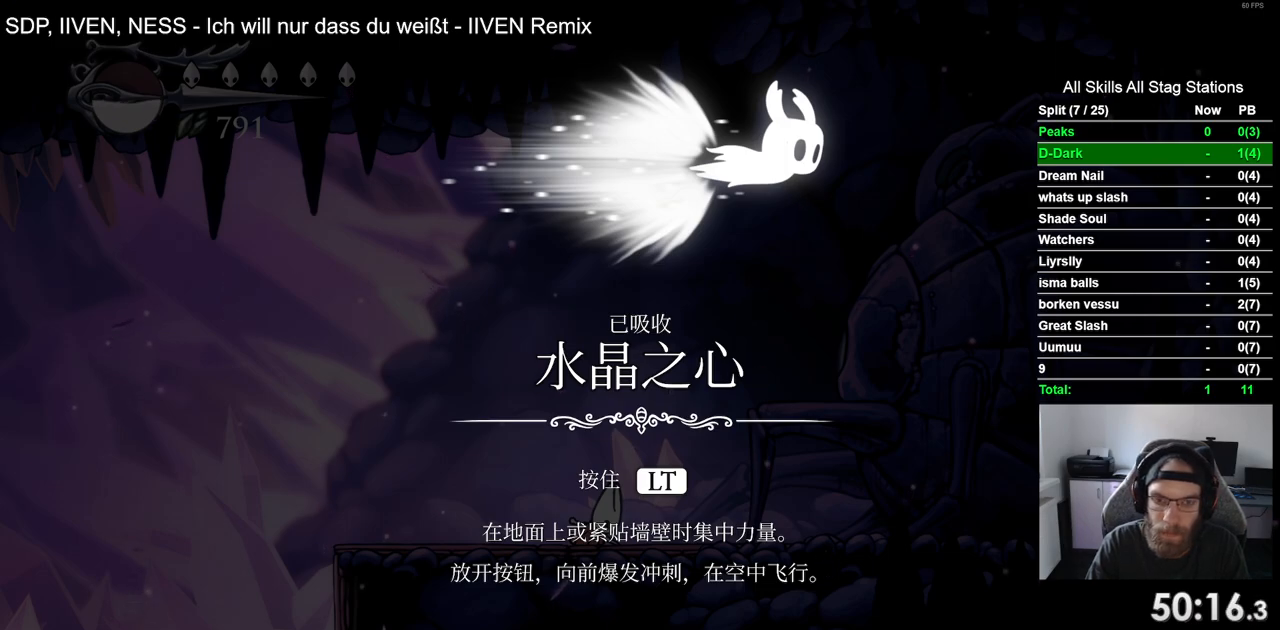
{"buttons": ["CROSS"], "left_stick": "center", "right_stick": "center", "events": [[50, "CROSS", "down"], [150, "CROSS", "up"], [250, "CROSS", "down"], [367, "CROSS", "up"], [450, "CROSS", "down"]]}
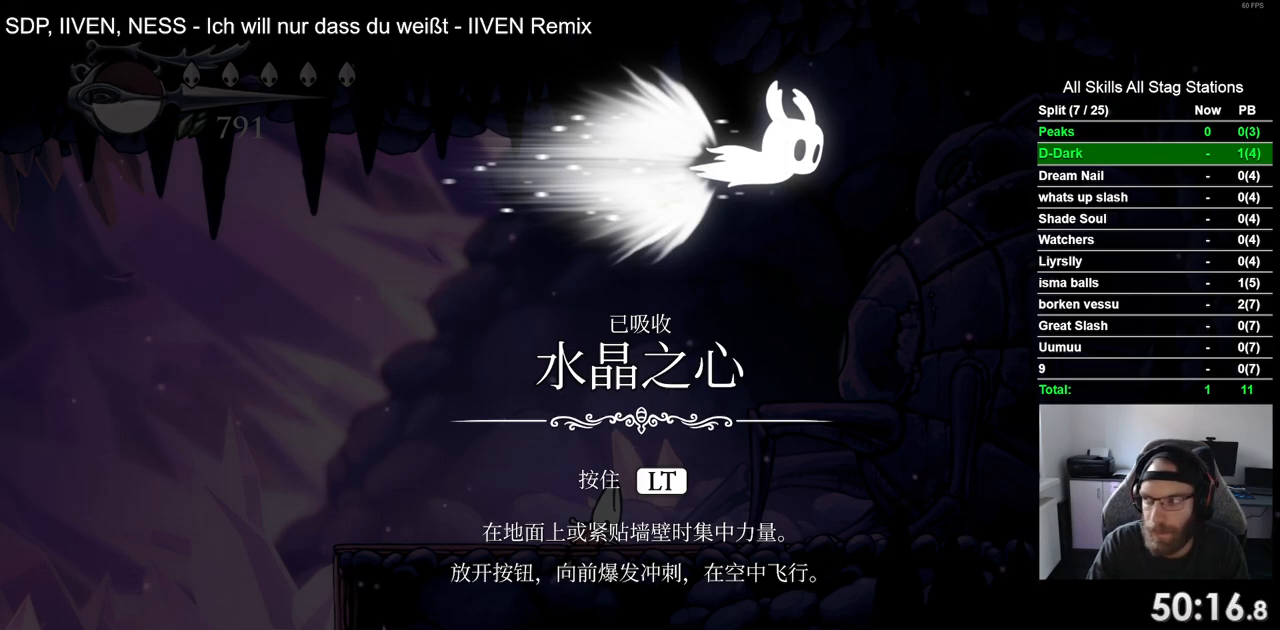
{"buttons": [], "left_stick": "center", "right_stick": "center", "events": [[67, "CROSS", "up"], [167, "CROSS", "down"], [250, "CROSS", "up"], [350, "CROSS", "down"], [433, "CROSS", "up"]]}
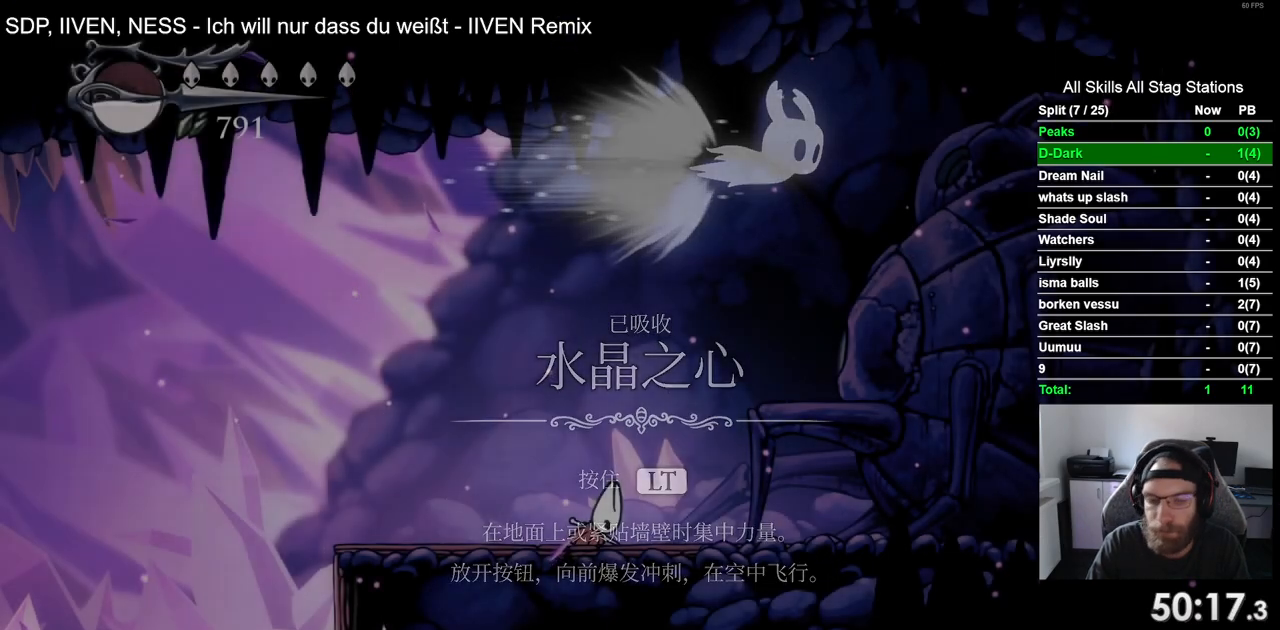
{"buttons": ["DPAD_LEFT"], "left_stick": "center", "right_stick": "center", "events": [[333, "DPAD_LEFT", "down"]]}